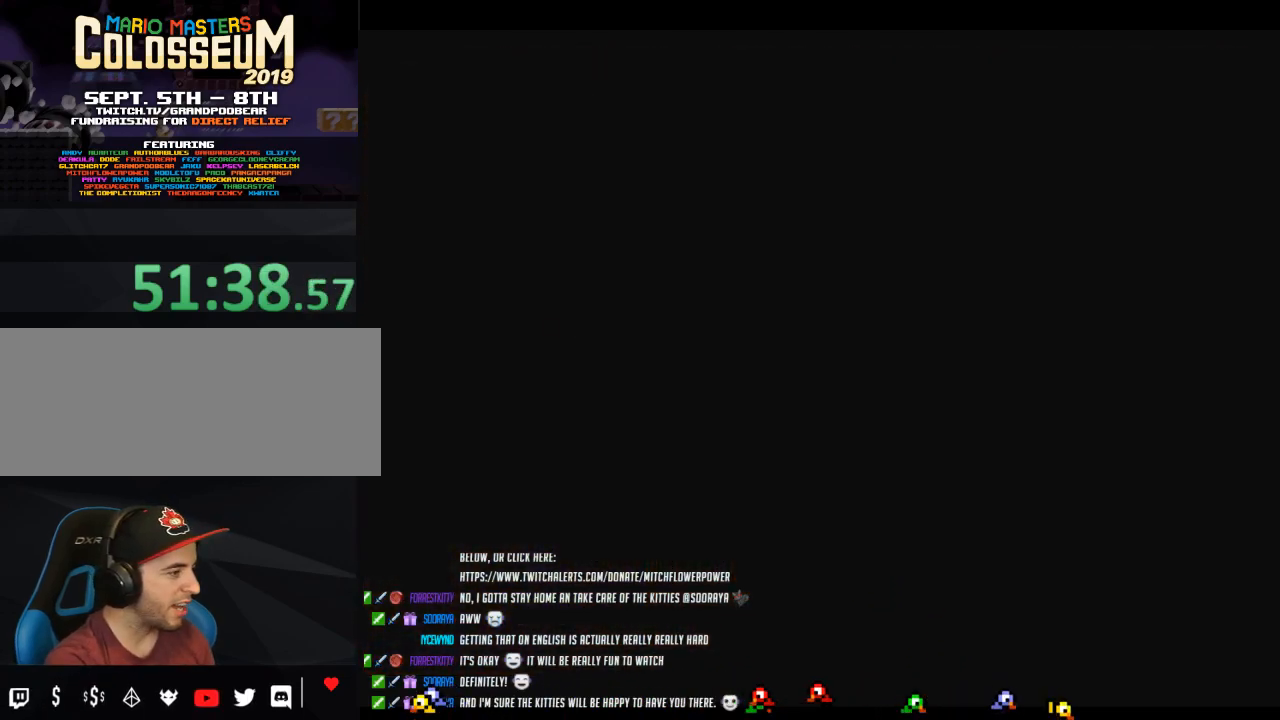
Gameplay with a controller (Nintendo layout); each line is a JSON object with the inputs held at the frame after it. "events" lists button and stick changes between this image and that frame as [ms after this image, input, new state], when the widget could be followed in between. Not read: L3 R3.
{"buttons": [], "left_stick": "left", "events": [[500, "left_stick", "left"]]}
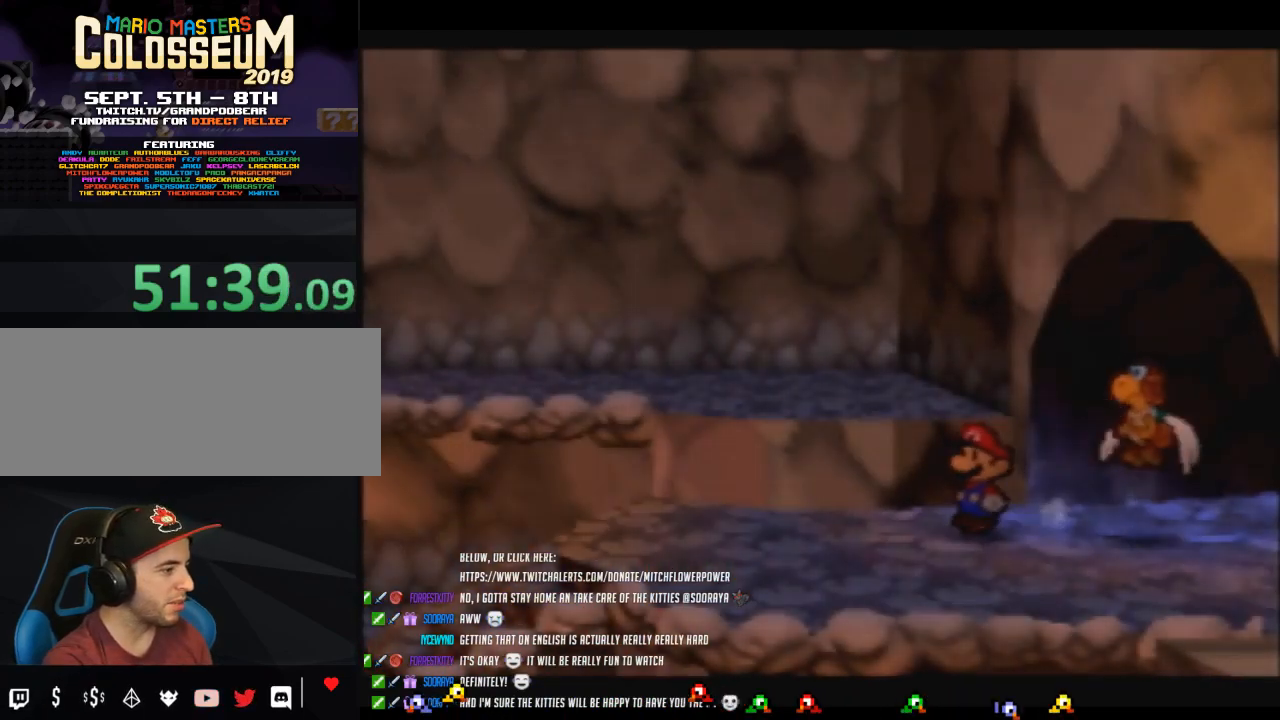
{"buttons": ["A"], "left_stick": "up", "events": [[100, "left_stick", "up-left"], [217, "Z", "down"], [283, "A", "down"], [350, "left_stick", "up"], [450, "Z", "up"]]}
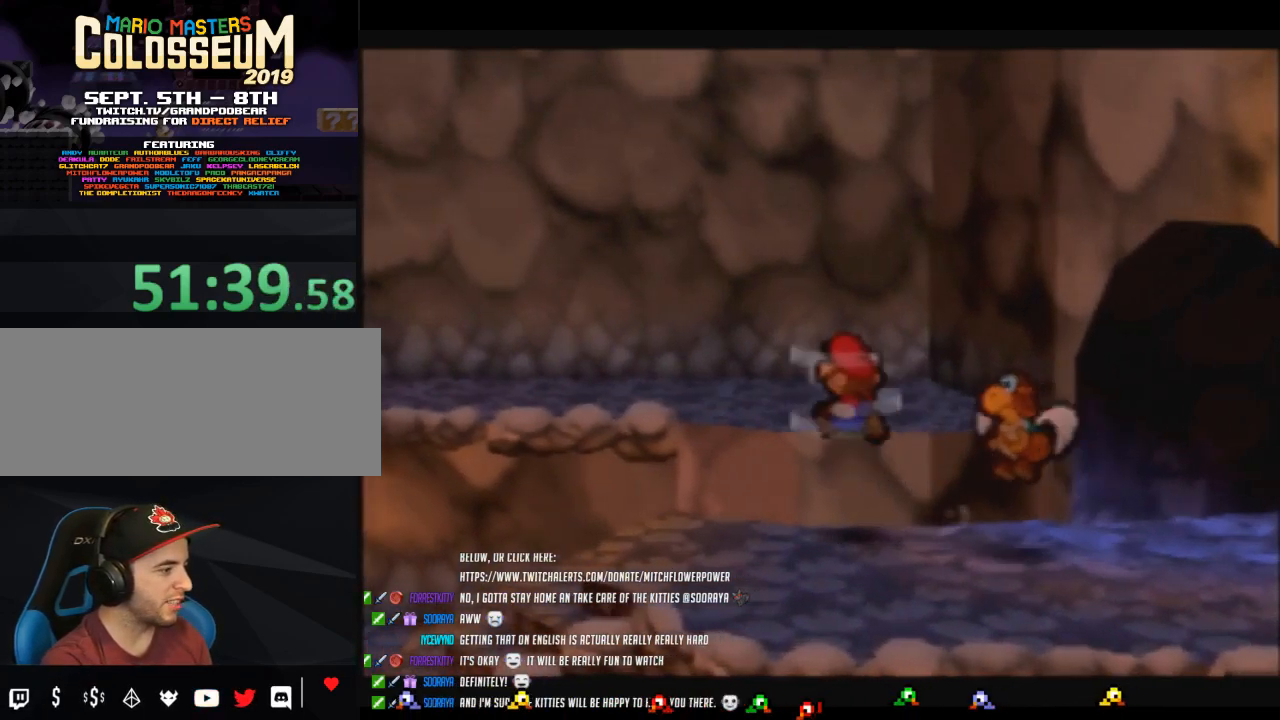
{"buttons": ["A"], "left_stick": "up", "events": [[33, "left_stick", "up-right"], [67, "A", "up"], [133, "left_stick", "up"], [417, "A", "down"]]}
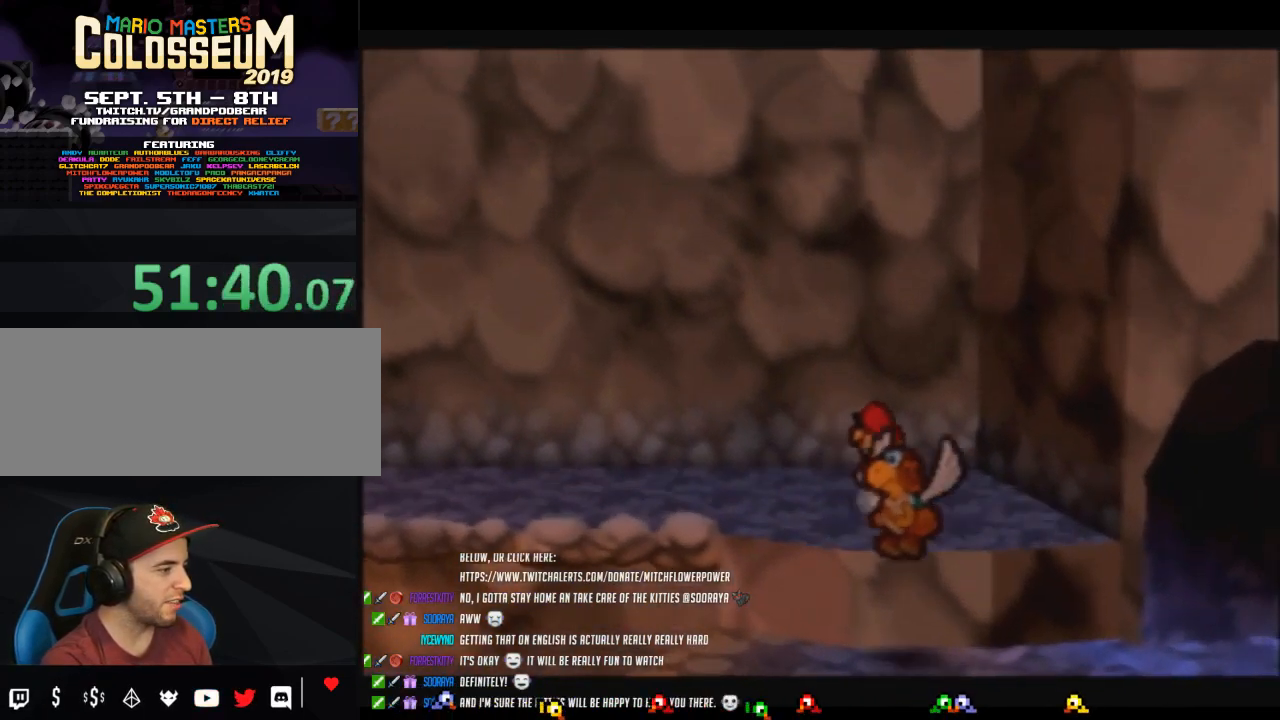
{"buttons": [], "left_stick": "down", "events": [[167, "left_stick", "down-left"], [250, "A", "up"], [417, "left_stick", "down"]]}
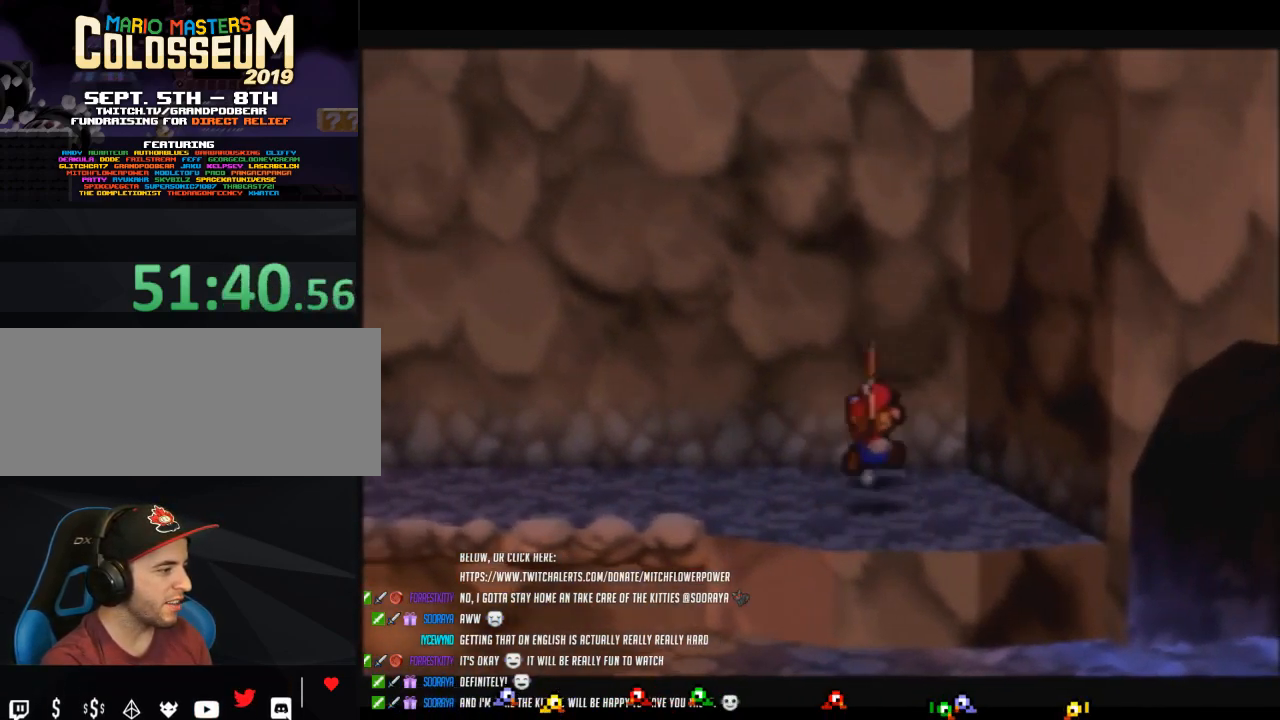
{"buttons": [], "left_stick": "up-left", "events": [[67, "A", "down"], [317, "left_stick", "down-left"], [450, "A", "up"], [483, "left_stick", "up-left"]]}
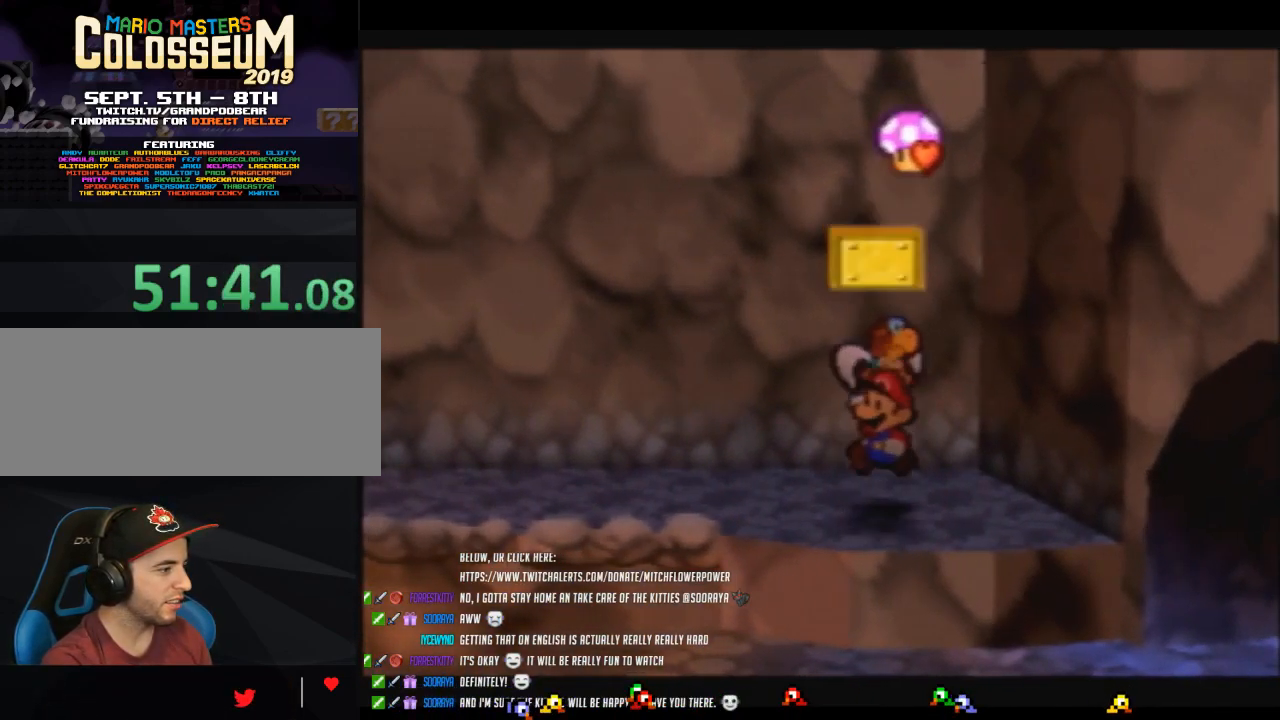
{"buttons": [], "left_stick": "right", "events": [[100, "left_stick", "up-right"], [317, "left_stick", "right"]]}
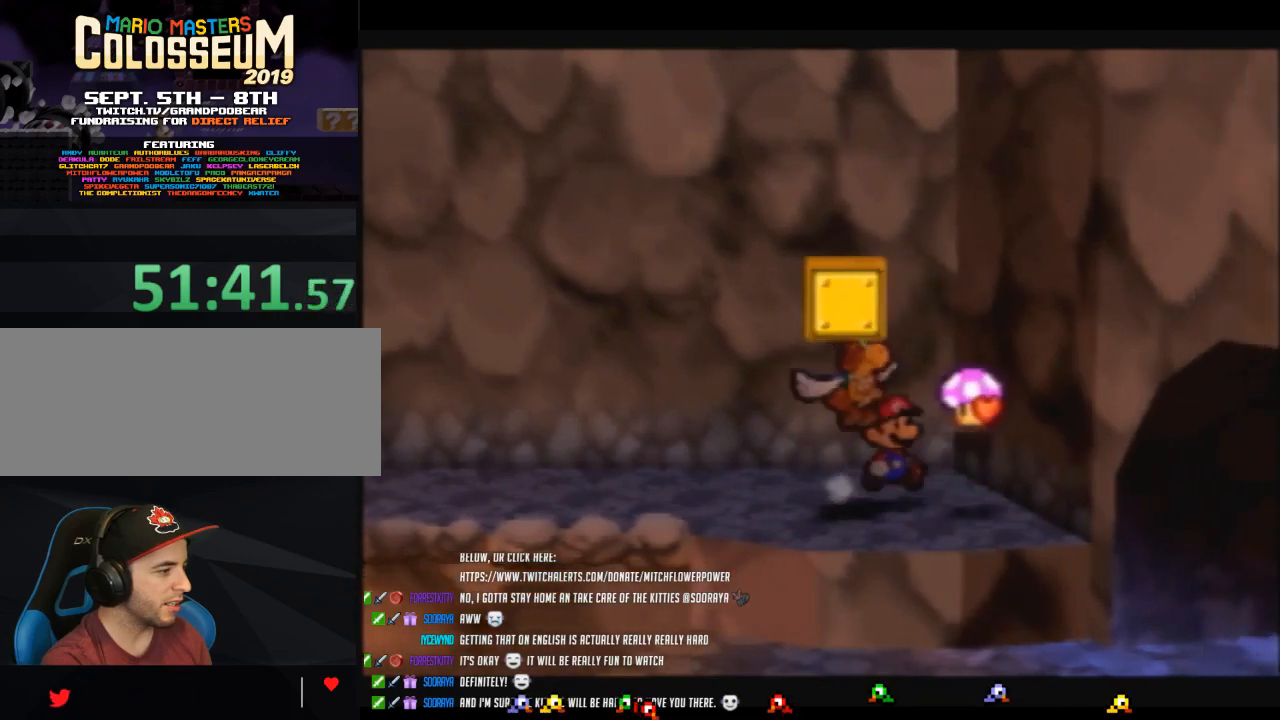
{"buttons": [], "left_stick": "center", "events": [[67, "left_stick", "up-right"], [250, "left_stick", "down-right"], [350, "A", "down"], [350, "left_stick", "center"], [450, "A", "up"]]}
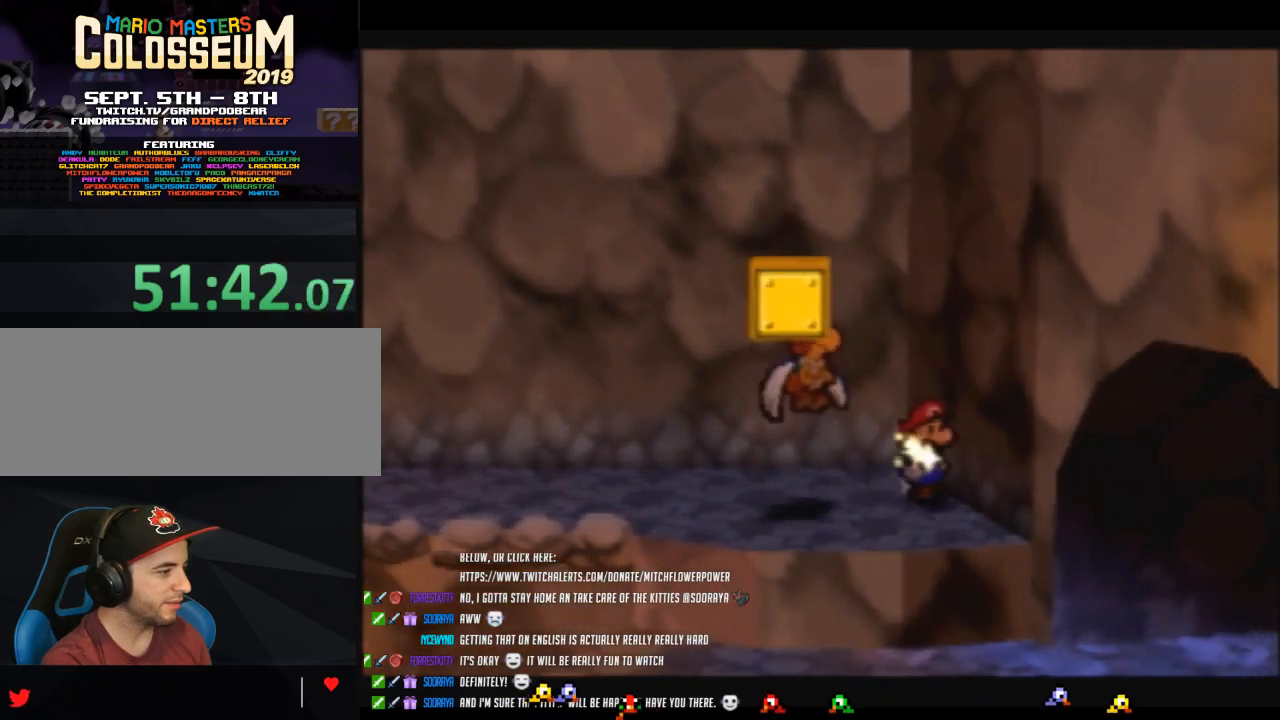
{"buttons": [], "left_stick": "left", "events": [[200, "A", "down"], [250, "A", "up"], [250, "left_stick", "left"]]}
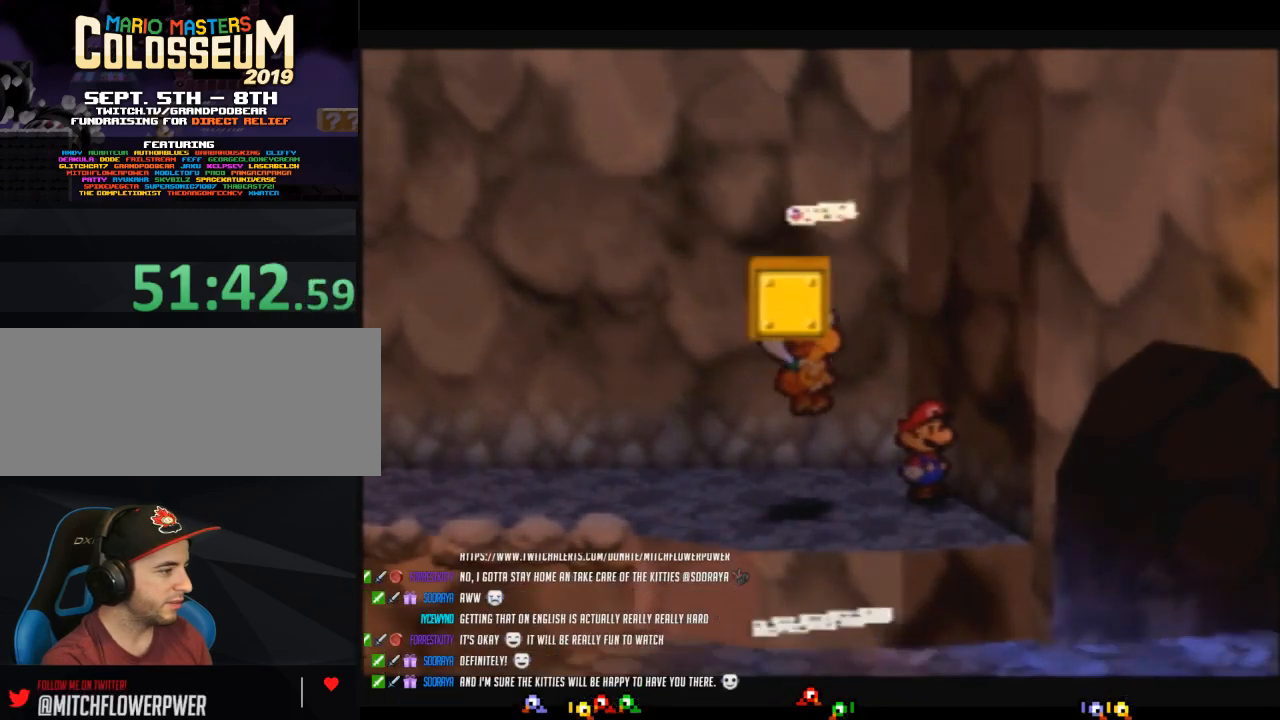
{"buttons": ["Z"], "left_stick": "left", "events": [[317, "Z", "down"]]}
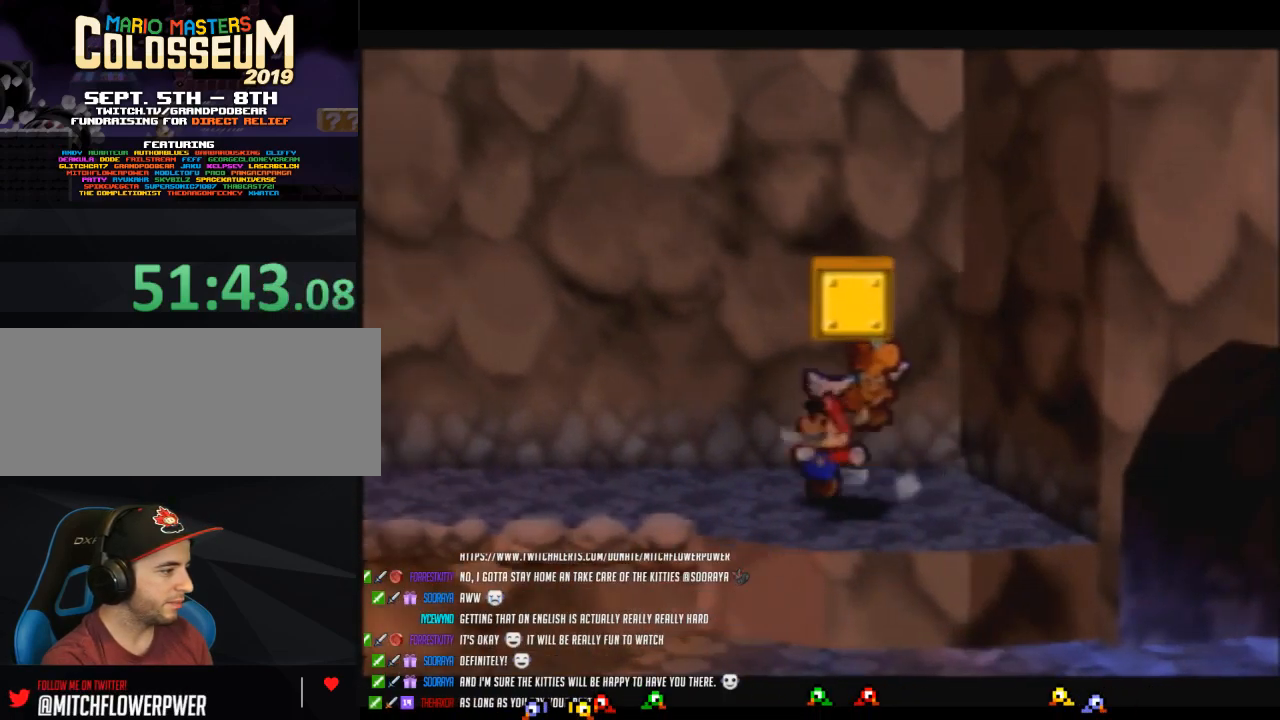
{"buttons": [], "left_stick": "left", "events": [[283, "Z", "up"], [317, "A", "down"], [350, "A", "up"]]}
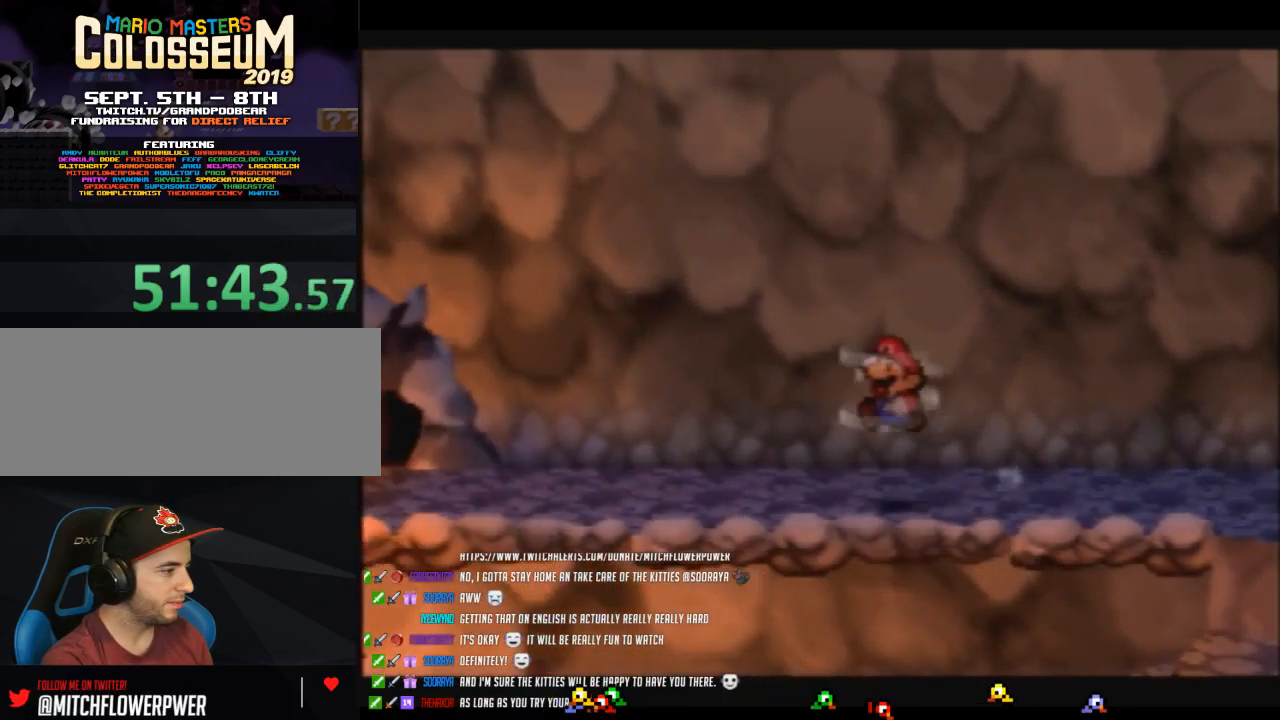
{"buttons": ["Z"], "left_stick": "left", "events": [[250, "Z", "down"]]}
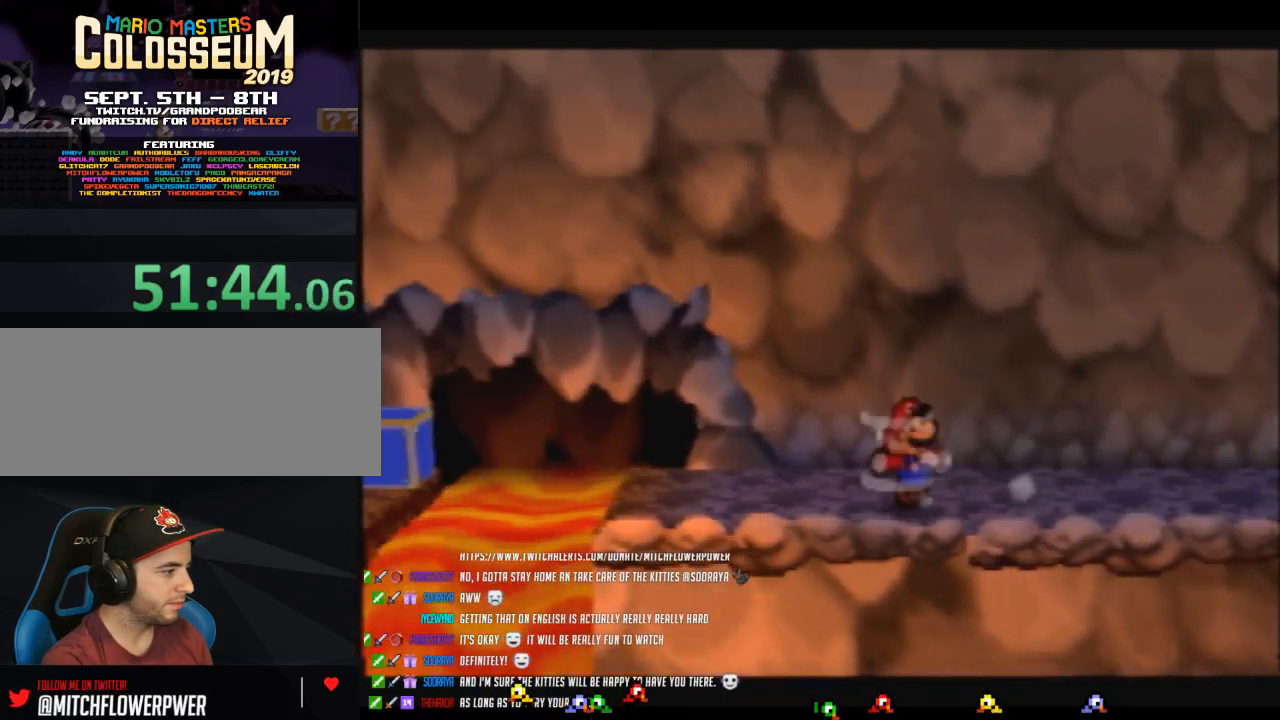
{"buttons": [], "left_stick": "up-right", "events": [[100, "A", "down"], [133, "Z", "up"], [167, "A", "up"], [217, "left_stick", "up-right"]]}
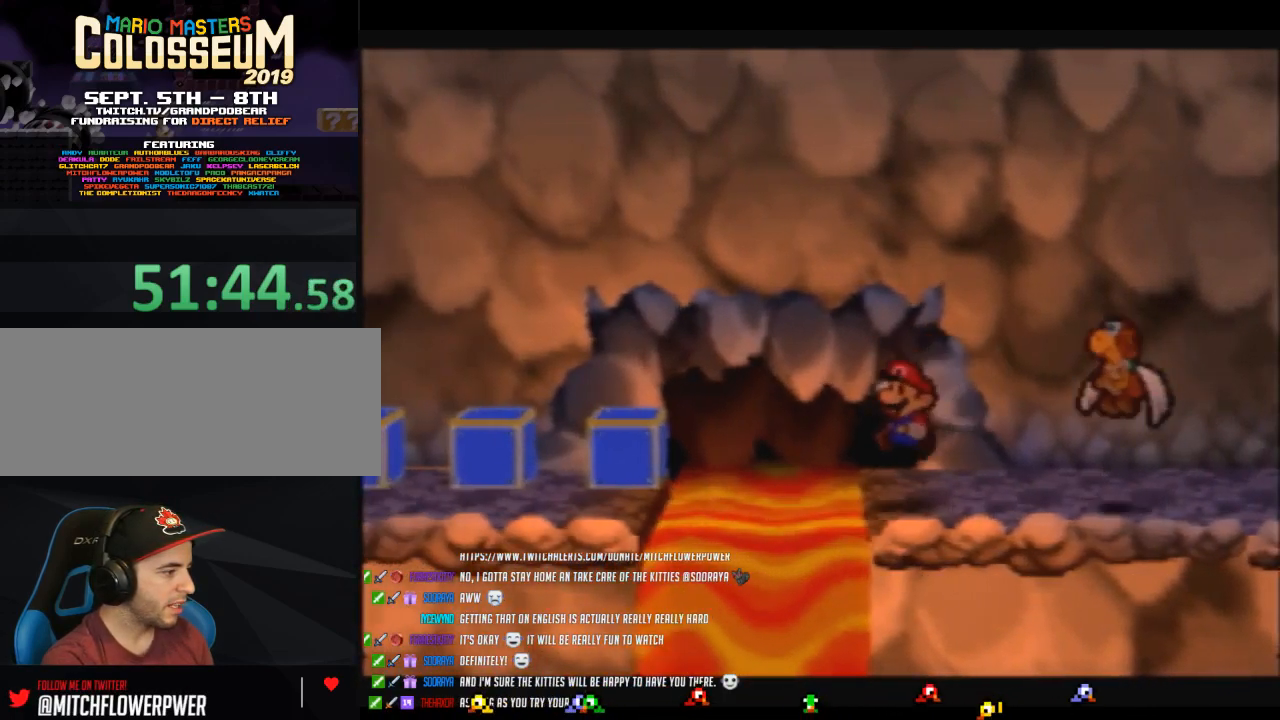
{"buttons": [], "left_stick": "down", "events": [[67, "left_stick", "center"], [350, "left_stick", "down"]]}
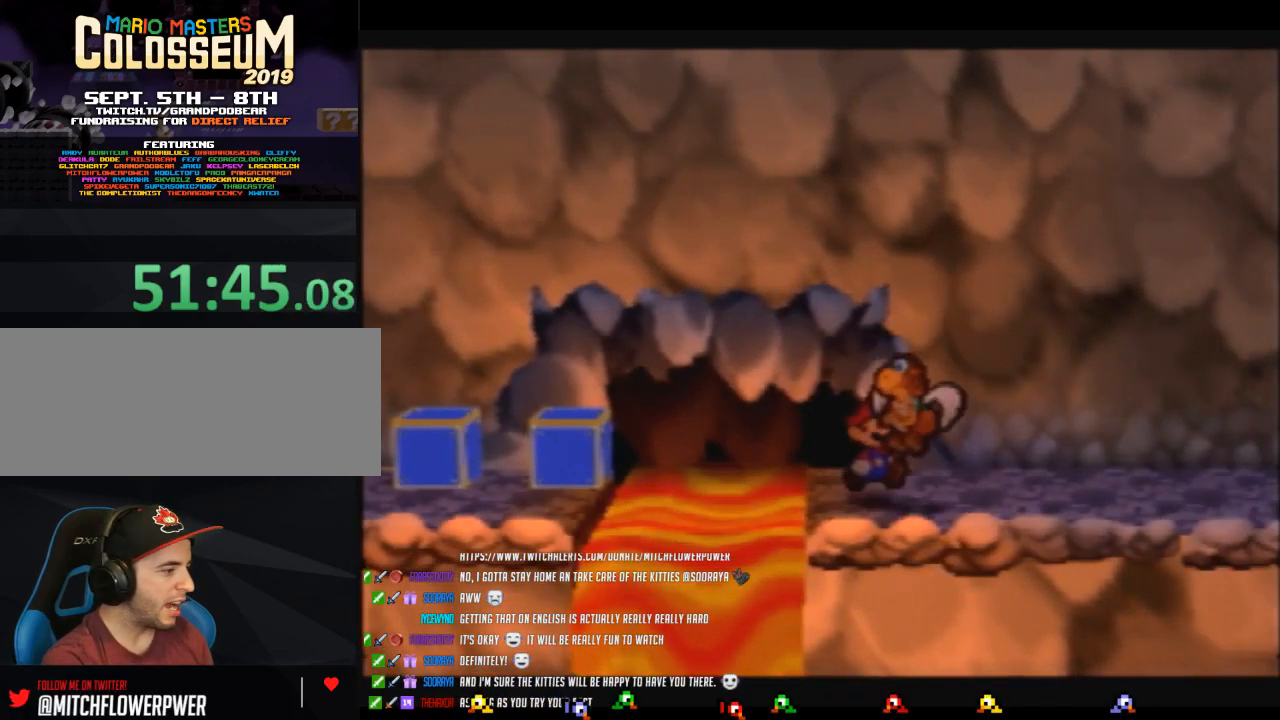
{"buttons": [], "left_stick": "left", "events": [[283, "left_stick", "center"], [467, "left_stick", "left"]]}
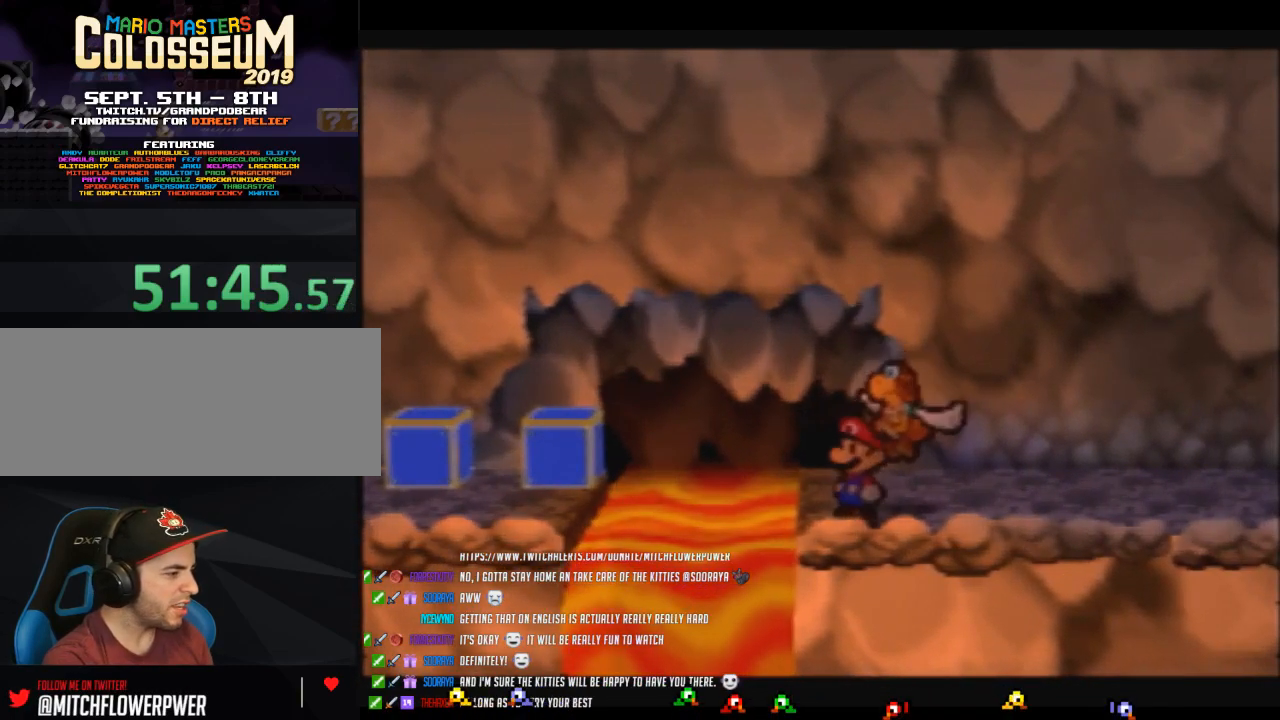
{"buttons": [], "left_stick": "center", "events": [[100, "left_stick", "center"]]}
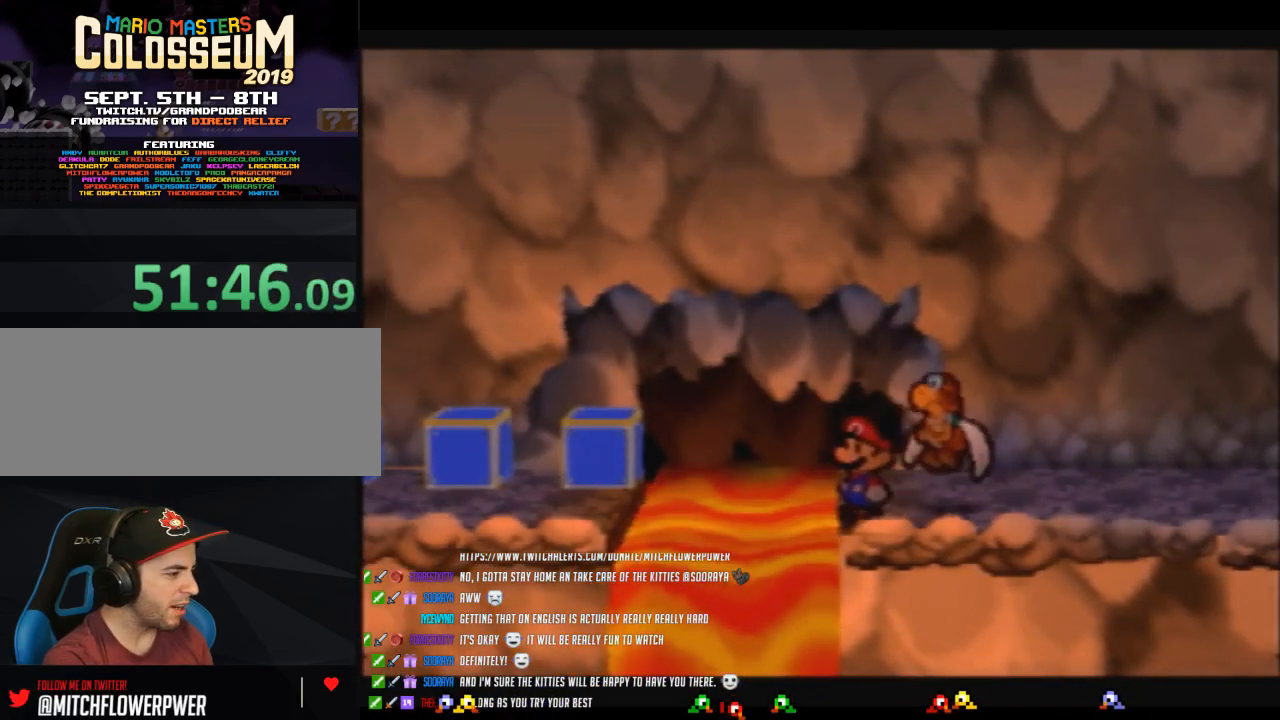
{"buttons": [], "left_stick": "center", "events": []}
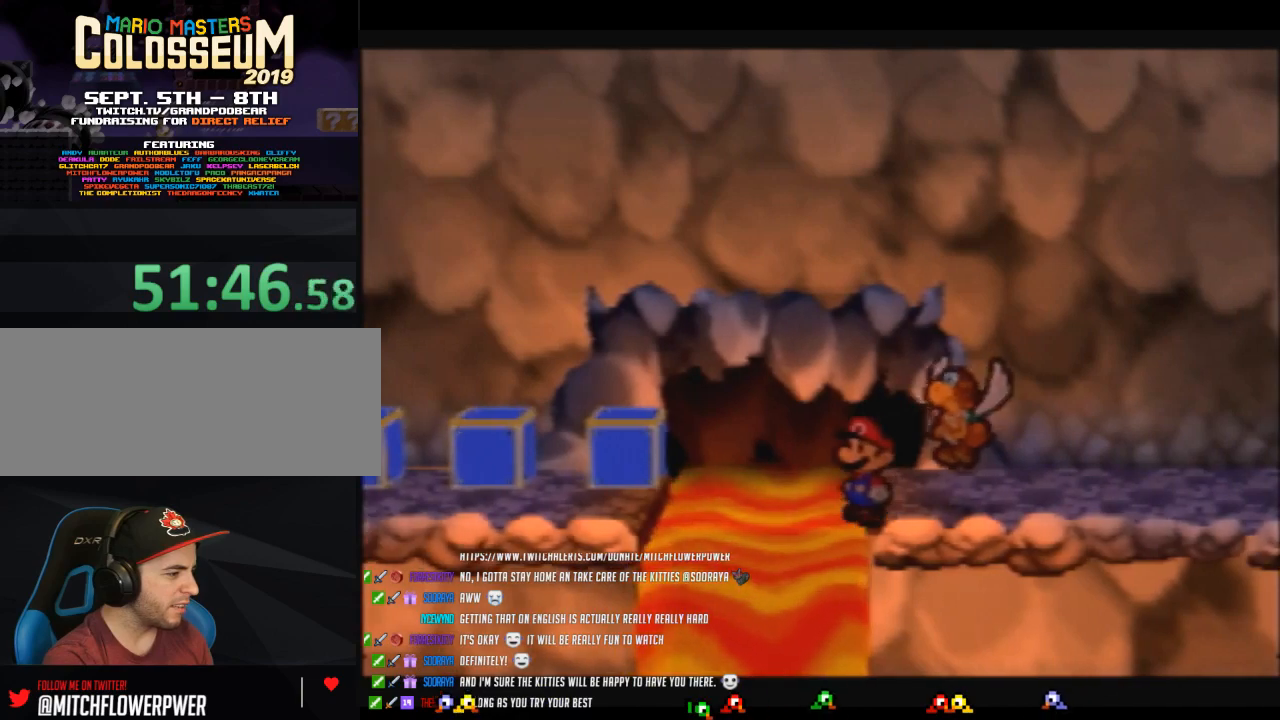
{"buttons": ["A"], "left_stick": "center", "events": [[500, "A", "down"]]}
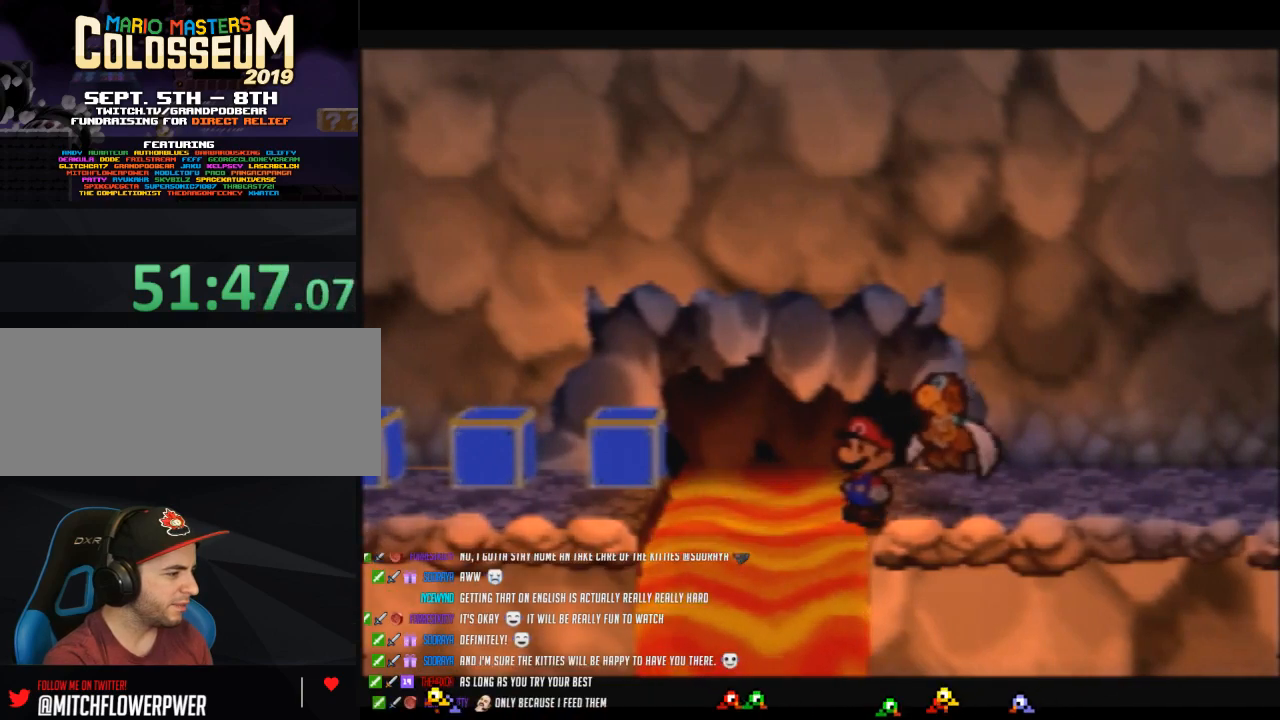
{"buttons": [], "left_stick": "center", "events": [[67, "A", "up"], [133, "left_stick", "down"], [217, "left_stick", "center"]]}
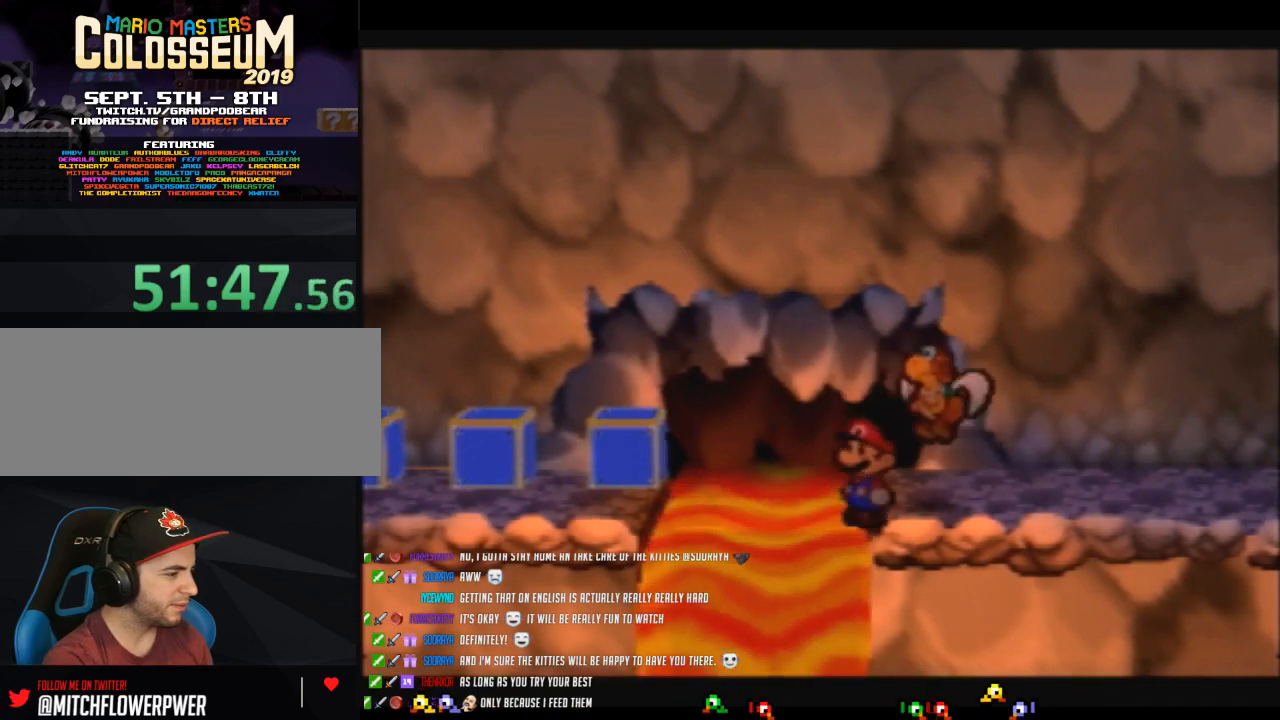
{"buttons": [], "left_stick": "center", "events": [[33, "A", "down"], [100, "A", "up"], [167, "left_stick", "down"], [250, "left_stick", "center"]]}
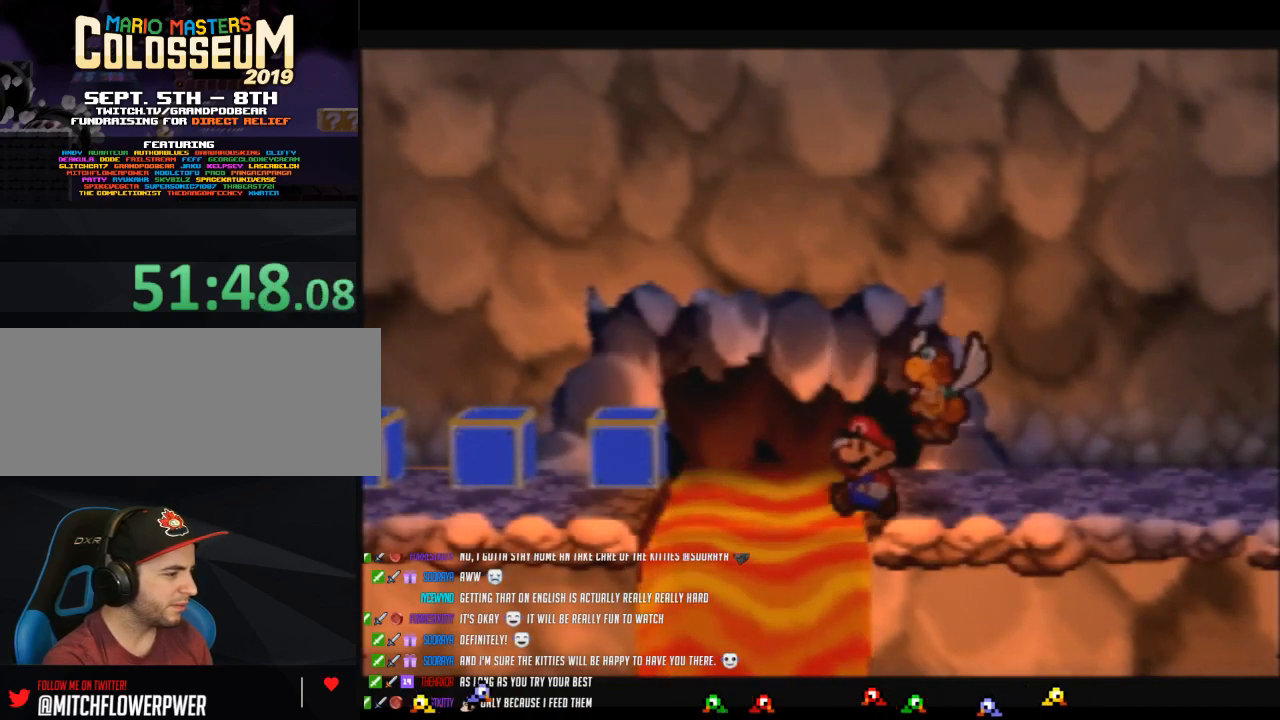
{"buttons": [], "left_stick": "center", "events": [[100, "A", "down"], [200, "A", "up"], [250, "left_stick", "down"], [317, "left_stick", "center"]]}
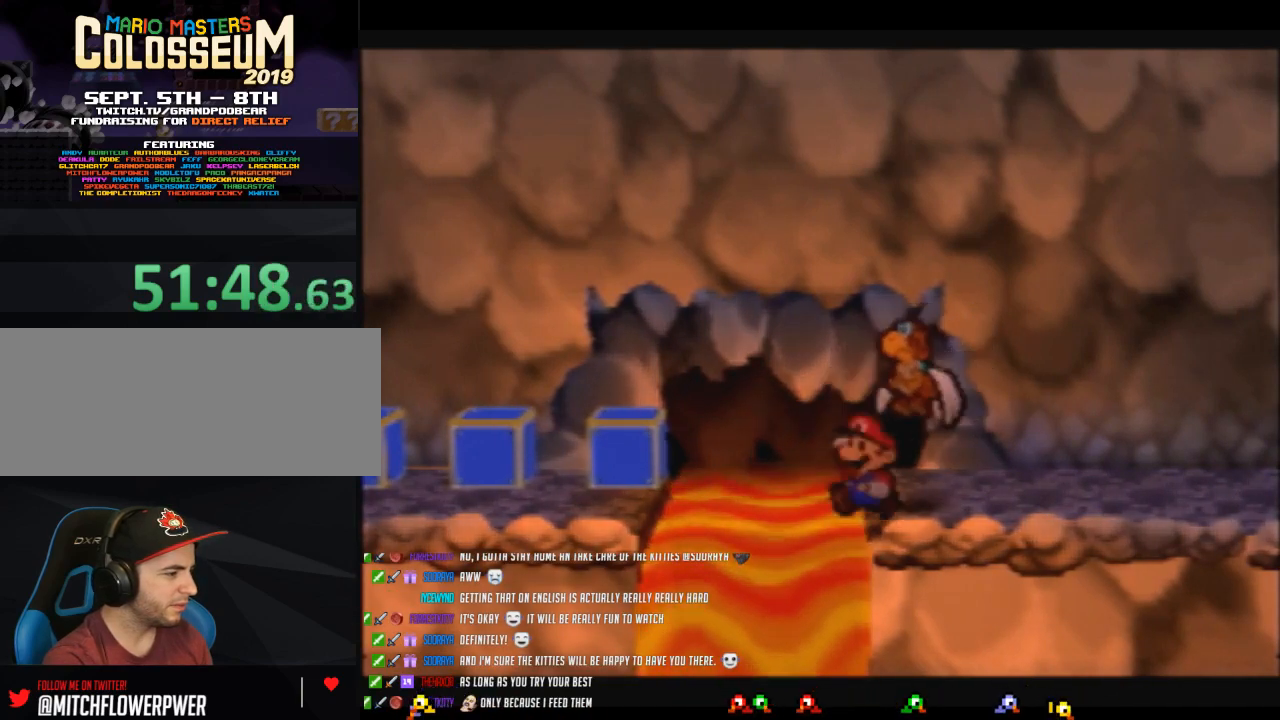
{"buttons": ["C_DOWN"], "left_stick": "center", "events": [[483, "C_DOWN", "down"]]}
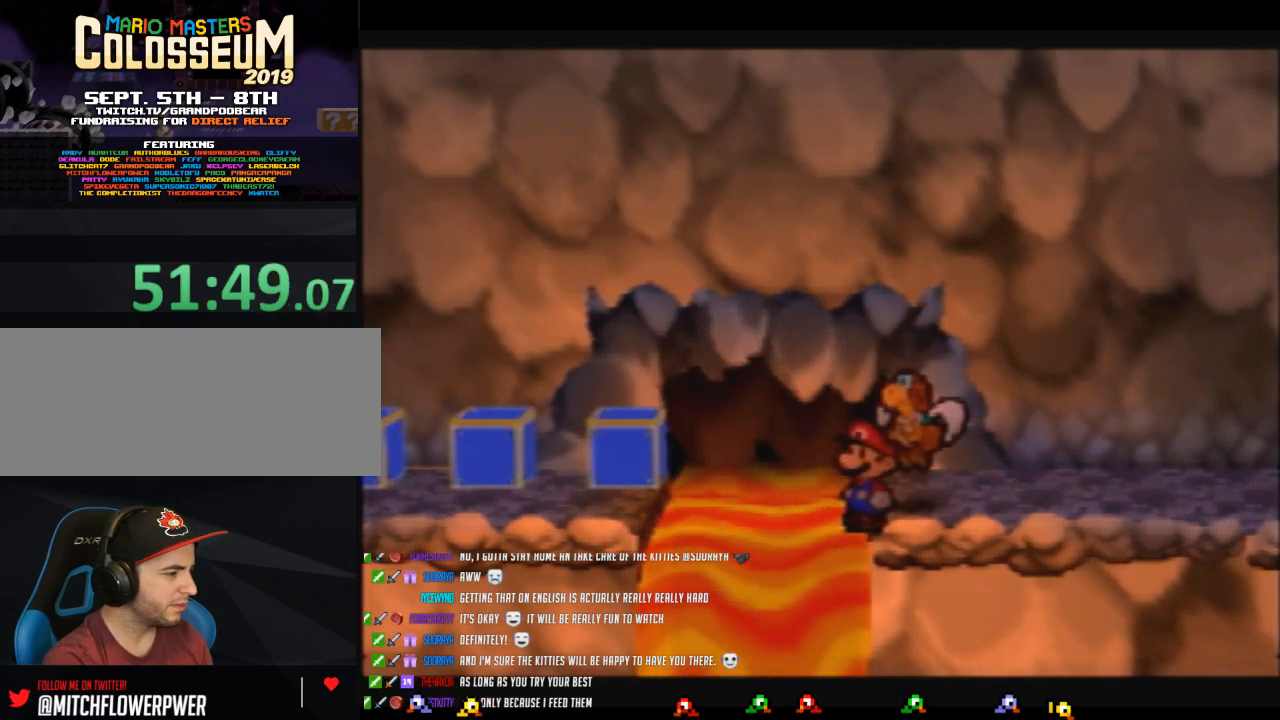
{"buttons": [], "left_stick": "down-left", "events": [[33, "C_DOWN", "up"], [467, "left_stick", "down-left"]]}
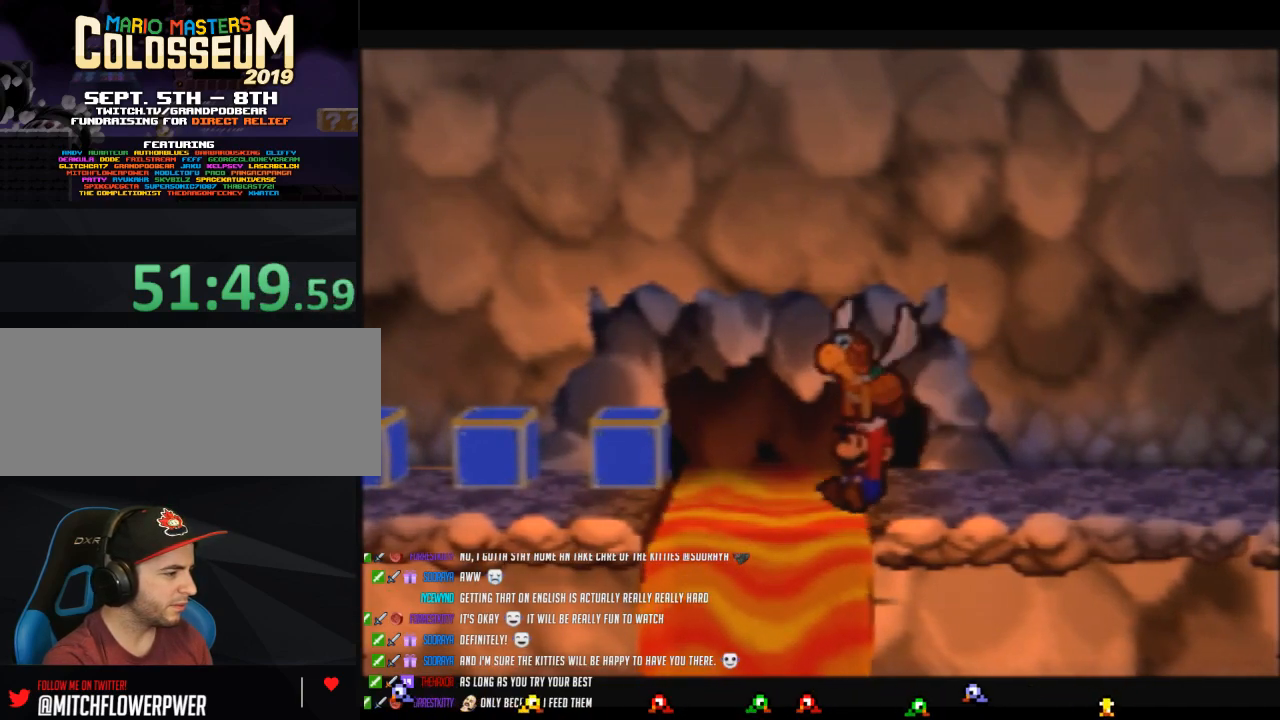
{"buttons": [], "left_stick": "down-left", "events": []}
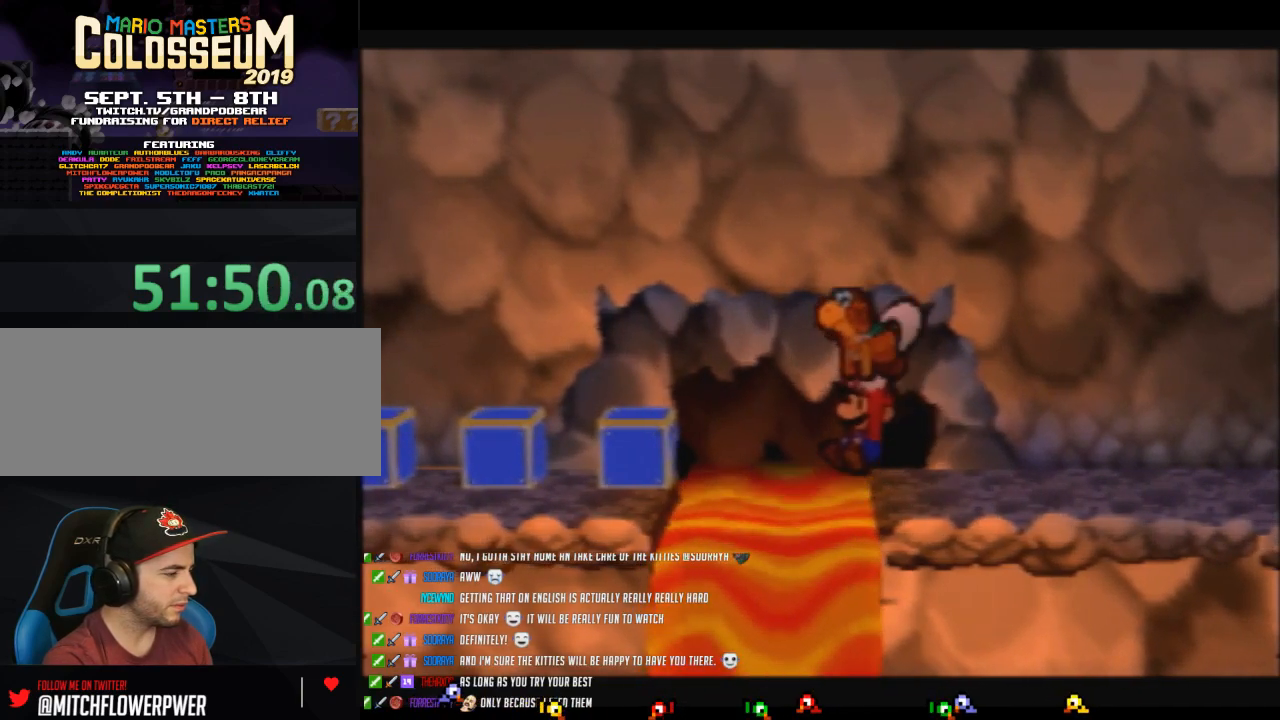
{"buttons": [], "left_stick": "down-left", "events": []}
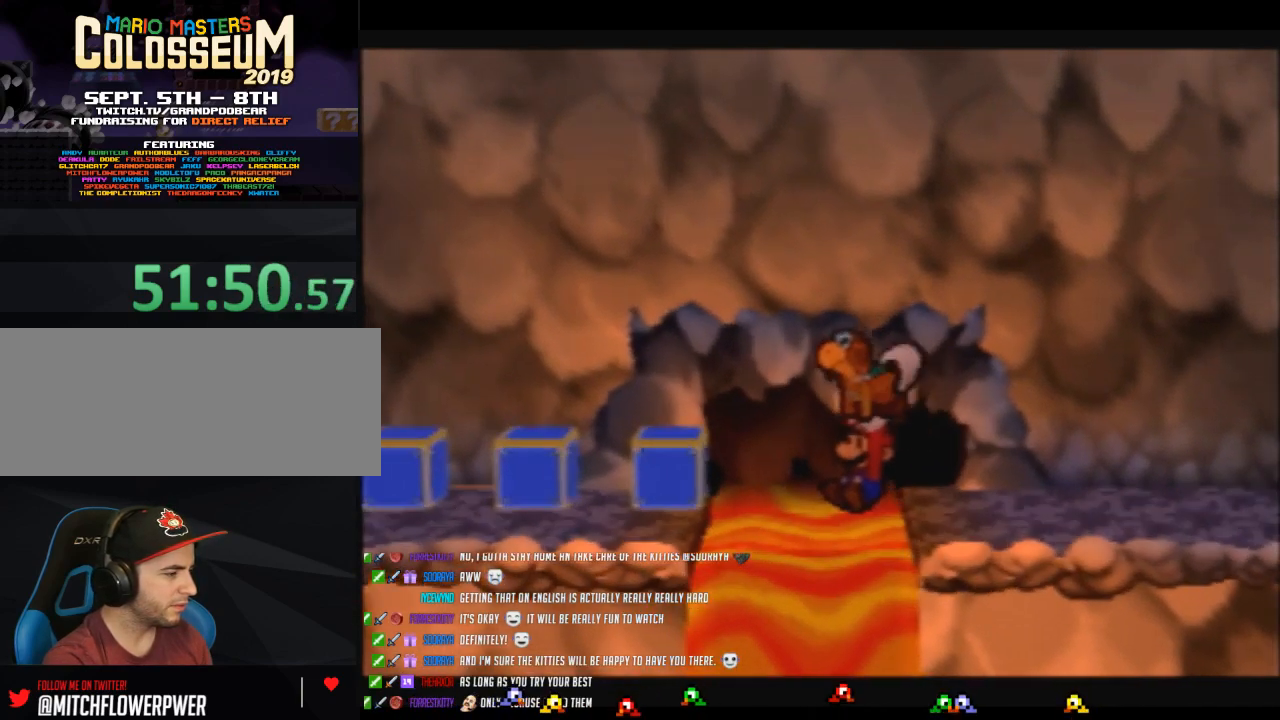
{"buttons": [], "left_stick": "down-left", "events": []}
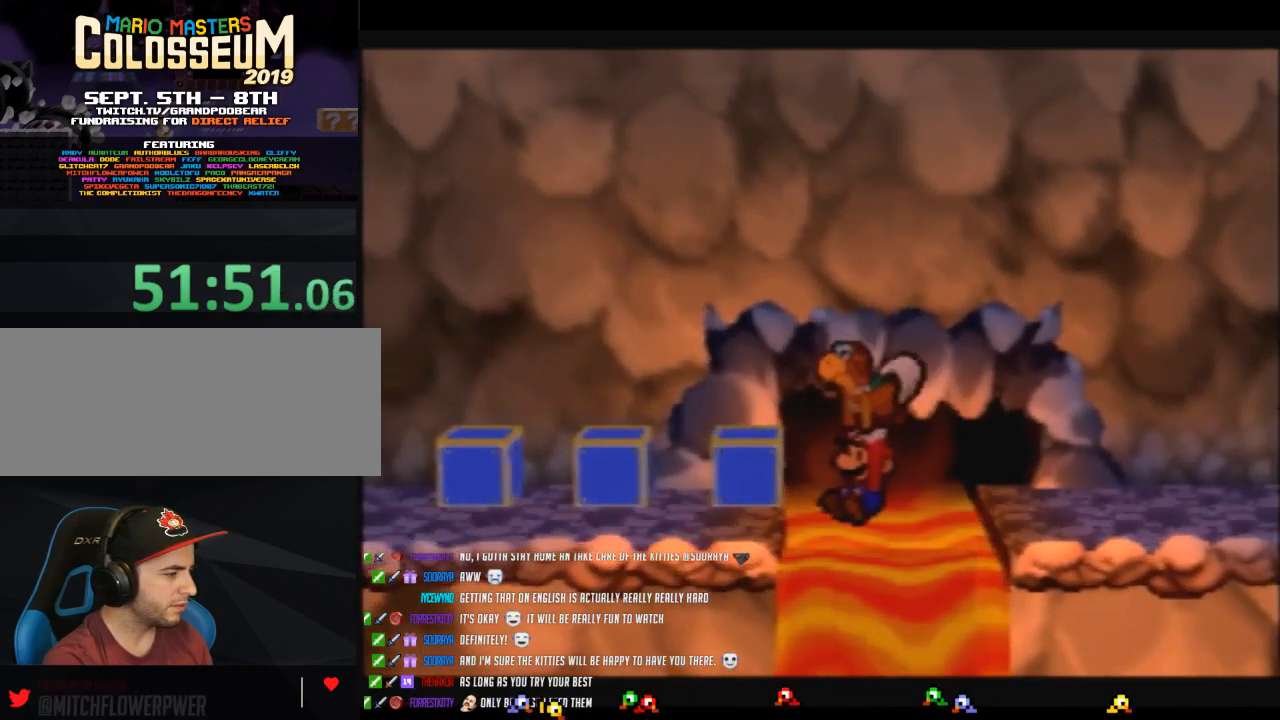
{"buttons": [], "left_stick": "down-left", "events": []}
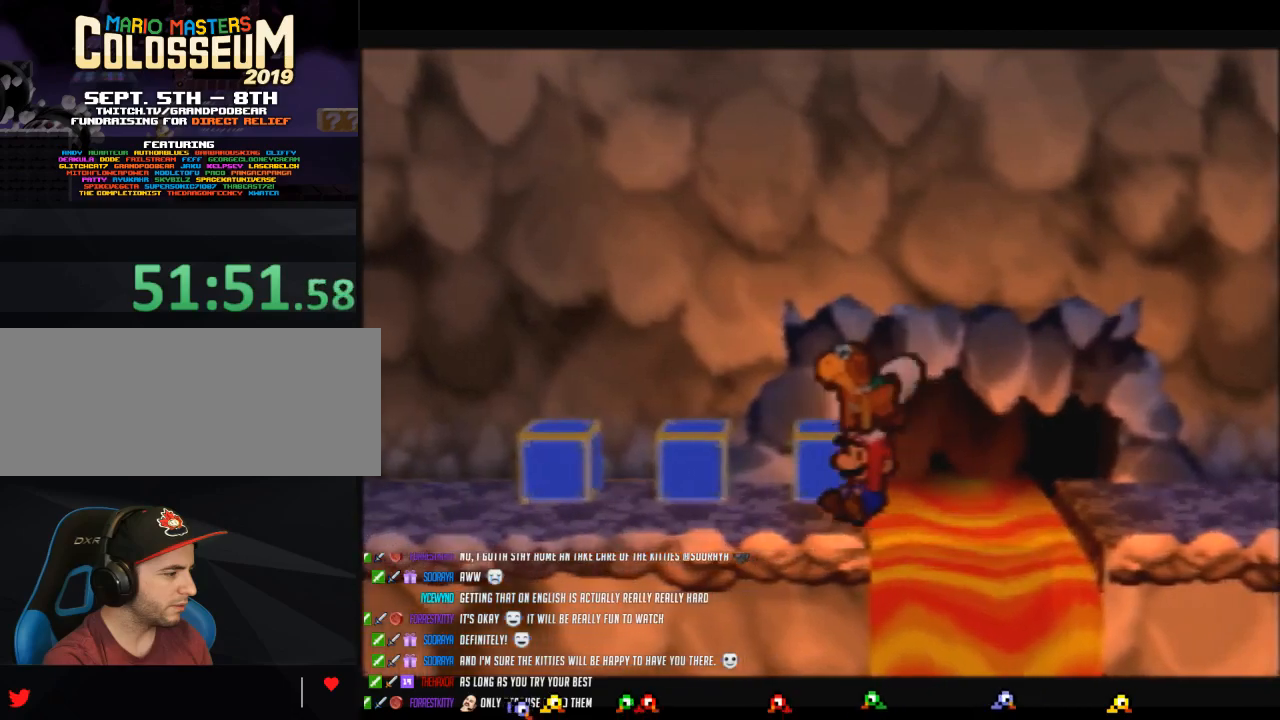
{"buttons": [], "left_stick": "down-left", "events": [[167, "C_DOWN", "down"], [217, "C_DOWN", "up"]]}
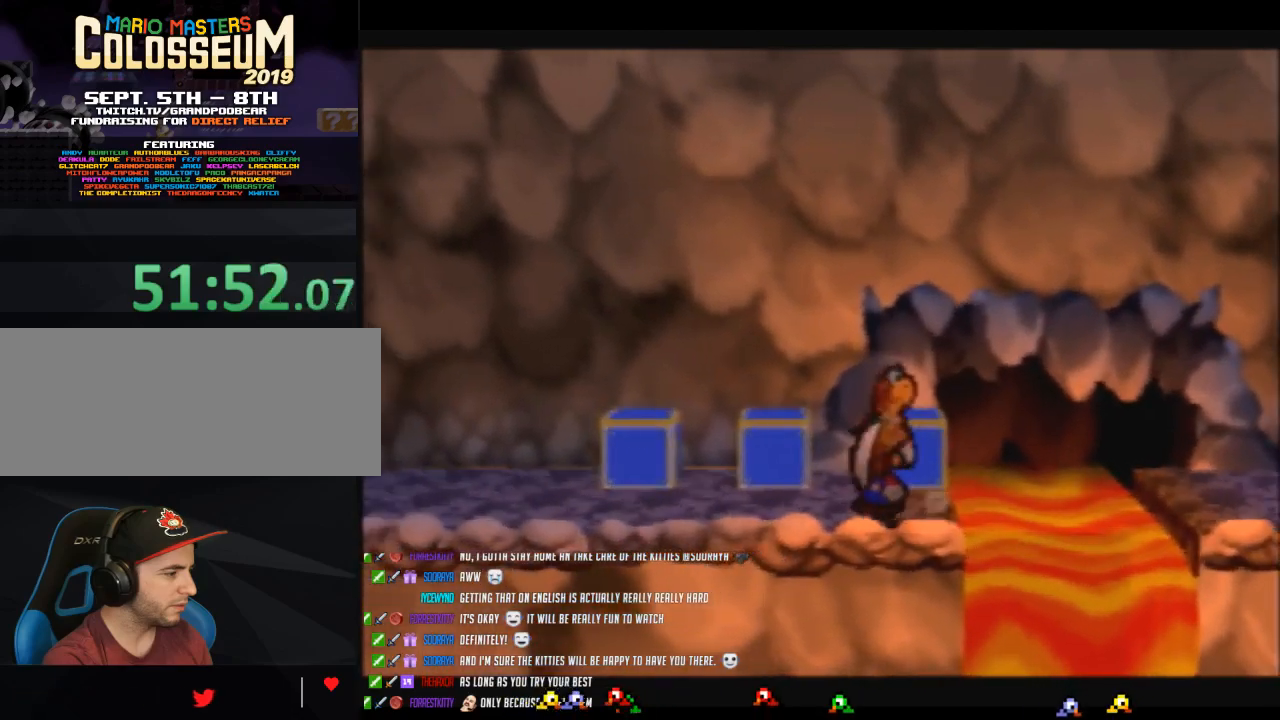
{"buttons": [], "left_stick": "right", "events": [[167, "left_stick", "center"], [383, "left_stick", "right"]]}
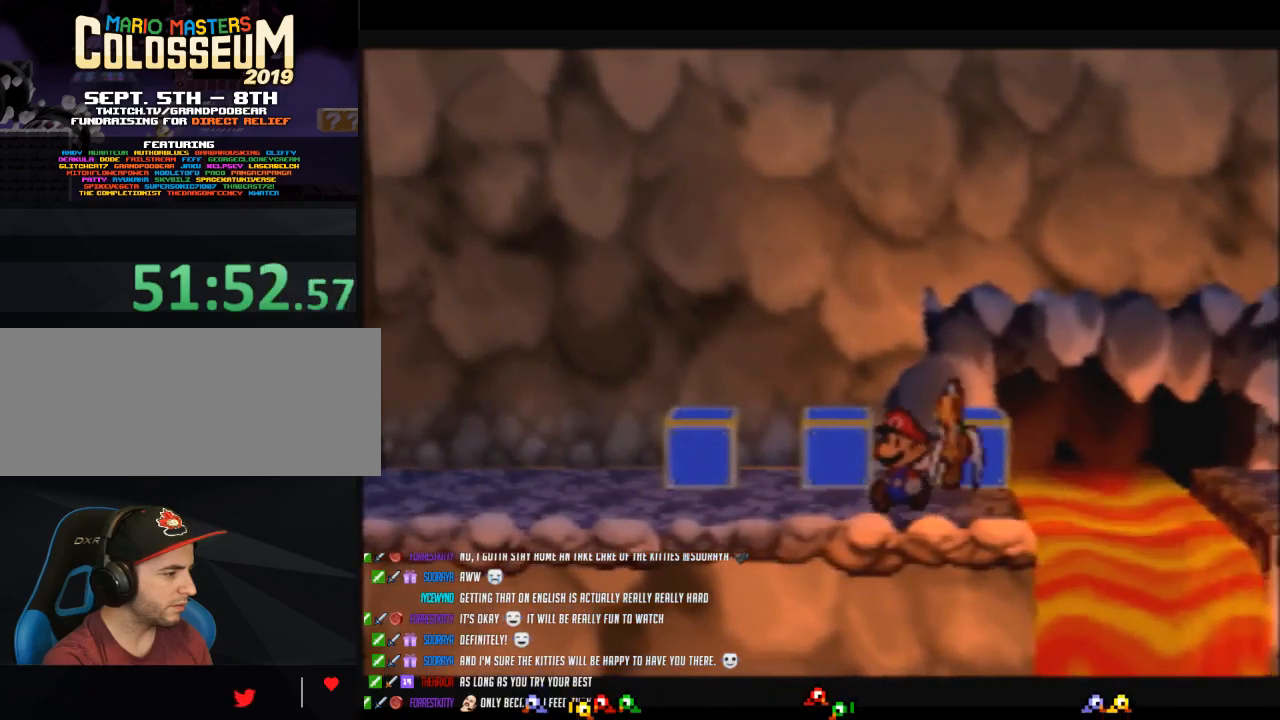
{"buttons": [], "left_stick": "right", "events": [[167, "left_stick", "center"], [450, "left_stick", "right"]]}